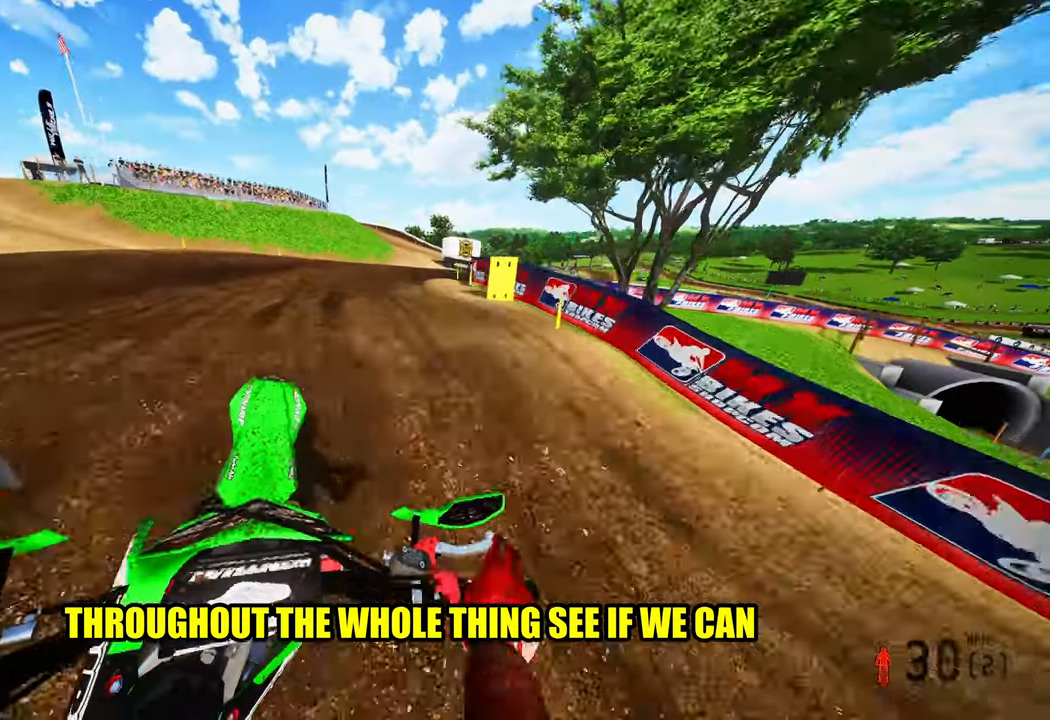
Gameplay with a controller (PlayStation layout); each line is a JSON object with the inputs held at the frame after it. "events" lists button and stick changes between this image and that frame as [ms after this image, input, new state], when the widget could be followed in between. Not read: other_buttons.
{"buttons": [], "left_stick": "up-right", "right_stick": "center", "events": [[200, "right_stick", "center"], [467, "R2", "up"]]}
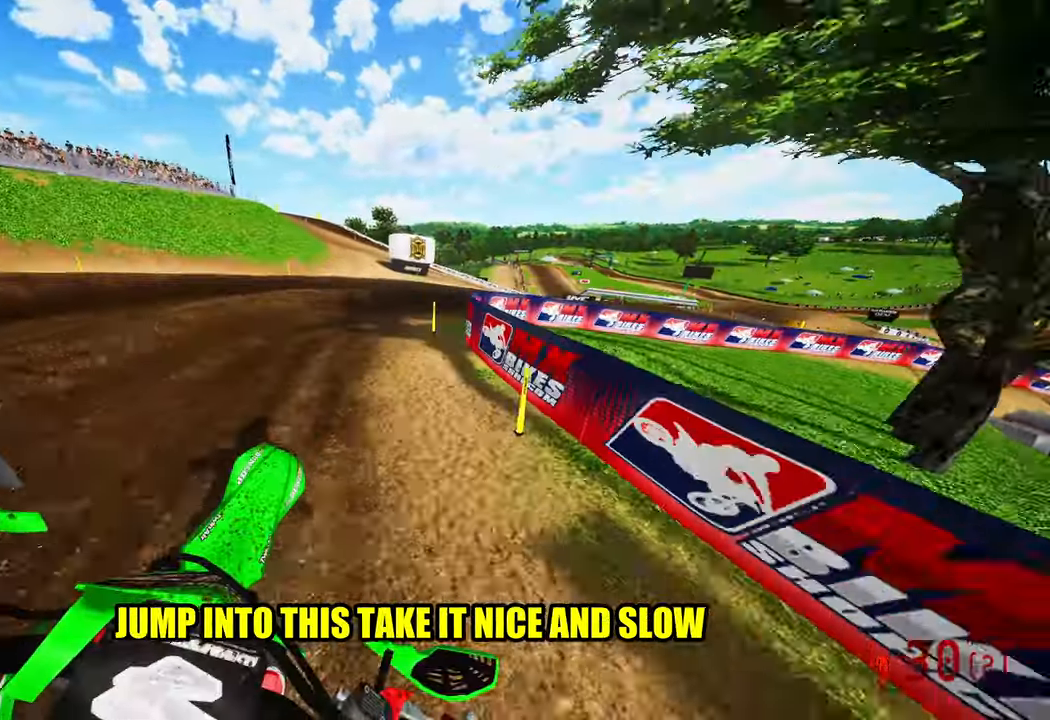
{"buttons": [], "left_stick": "up-right", "right_stick": "left", "events": [[50, "right_stick", "left"], [100, "R3", "down"], [100, "right_stick", "down-left"], [200, "R3", "up"], [450, "right_stick", "left"]]}
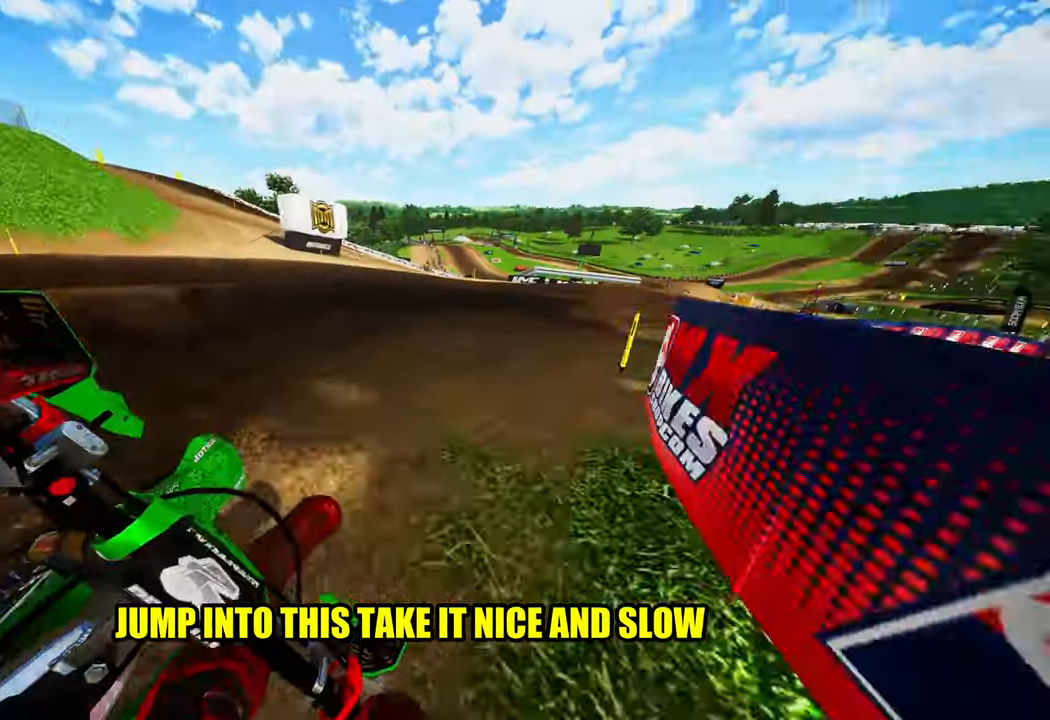
{"buttons": ["R2"], "left_stick": "up-right", "right_stick": "left", "events": [[350, "R2", "down"]]}
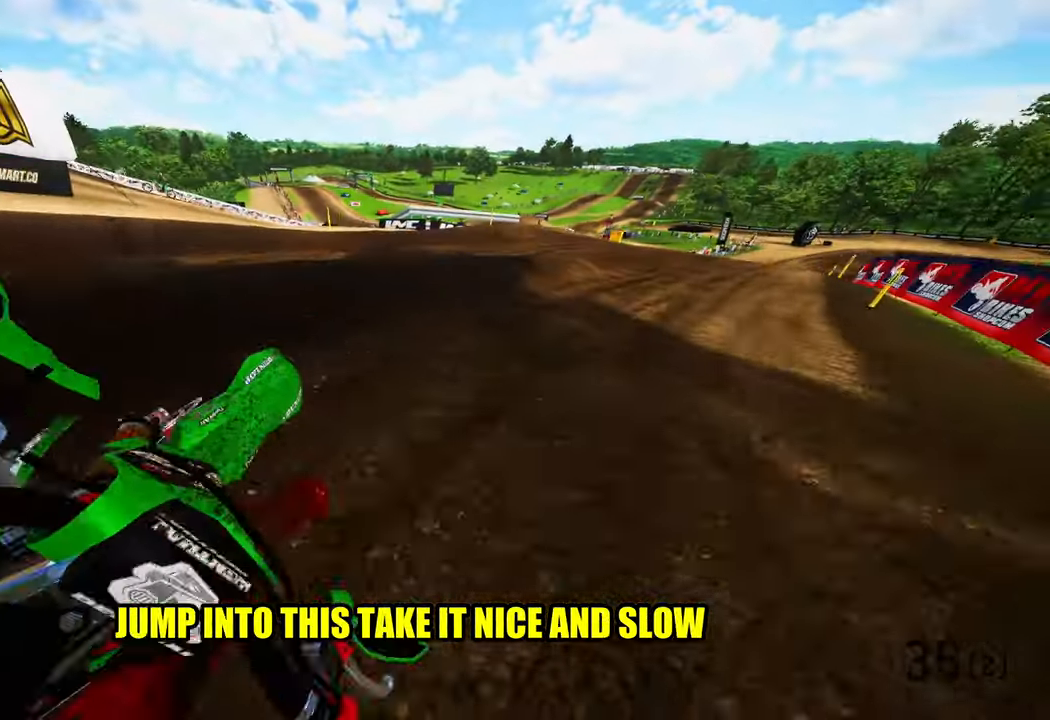
{"buttons": ["R2"], "left_stick": "up", "right_stick": "up", "events": [[267, "left_stick", "up"], [317, "right_stick", "up-left"], [417, "right_stick", "up"]]}
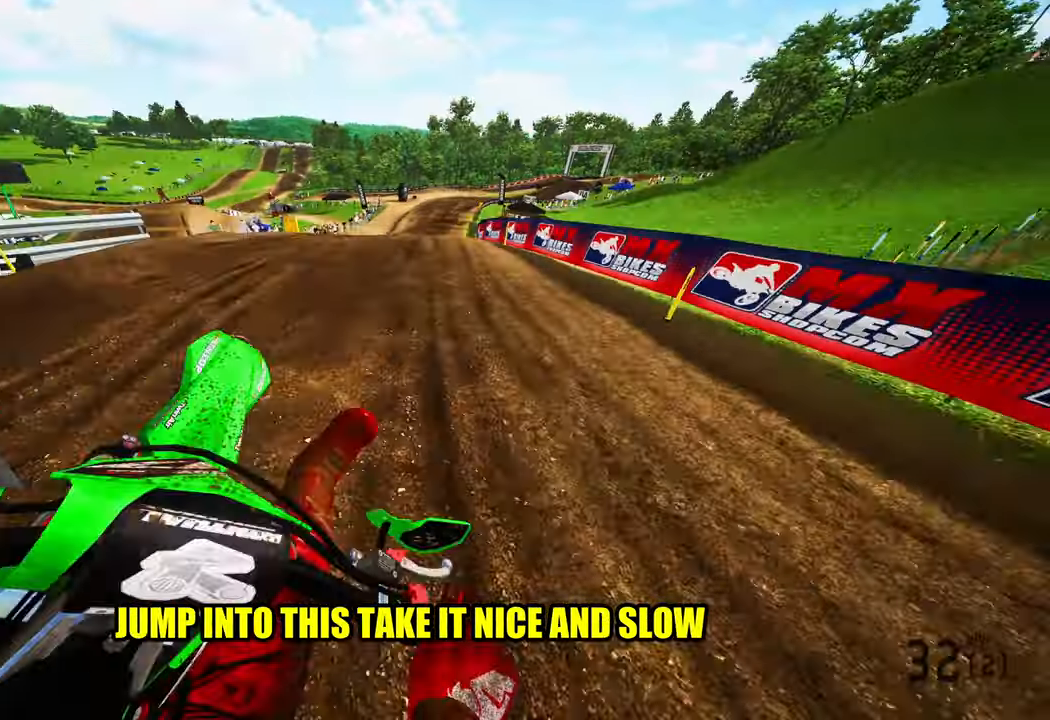
{"buttons": ["R2"], "left_stick": "up-right", "right_stick": "up-left", "events": [[167, "left_stick", "up-right"], [250, "R3", "down"], [250, "right_stick", "up-left"], [400, "R3", "up"]]}
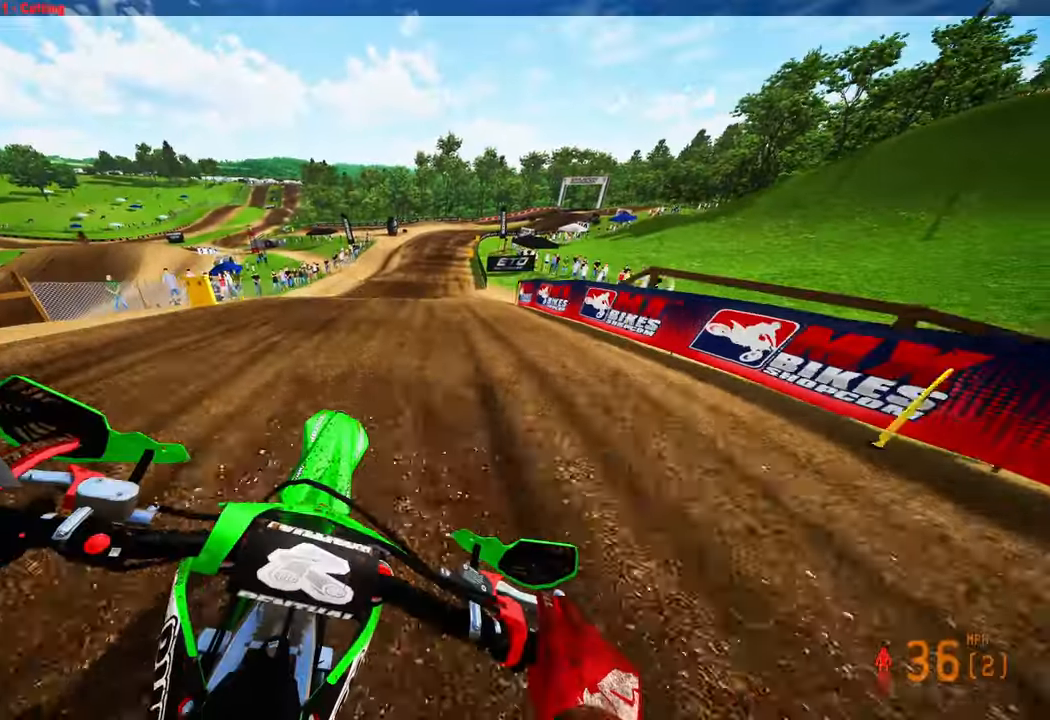
{"buttons": ["R2", "L3"], "left_stick": "center", "right_stick": "up", "events": [[200, "left_stick", "center"], [250, "right_stick", "up"], [450, "L3", "down"]]}
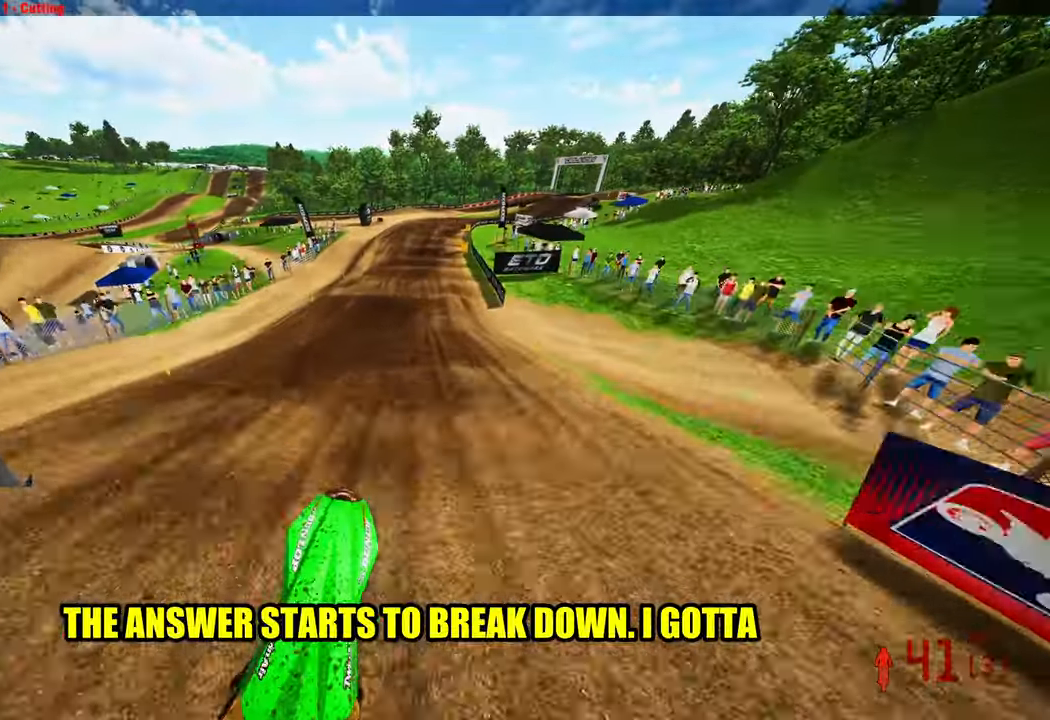
{"buttons": ["R2"], "left_stick": "center", "right_stick": "center", "events": [[50, "L3", "up"], [50, "left_stick", "up-left"], [50, "right_stick", "center"], [217, "left_stick", "center"]]}
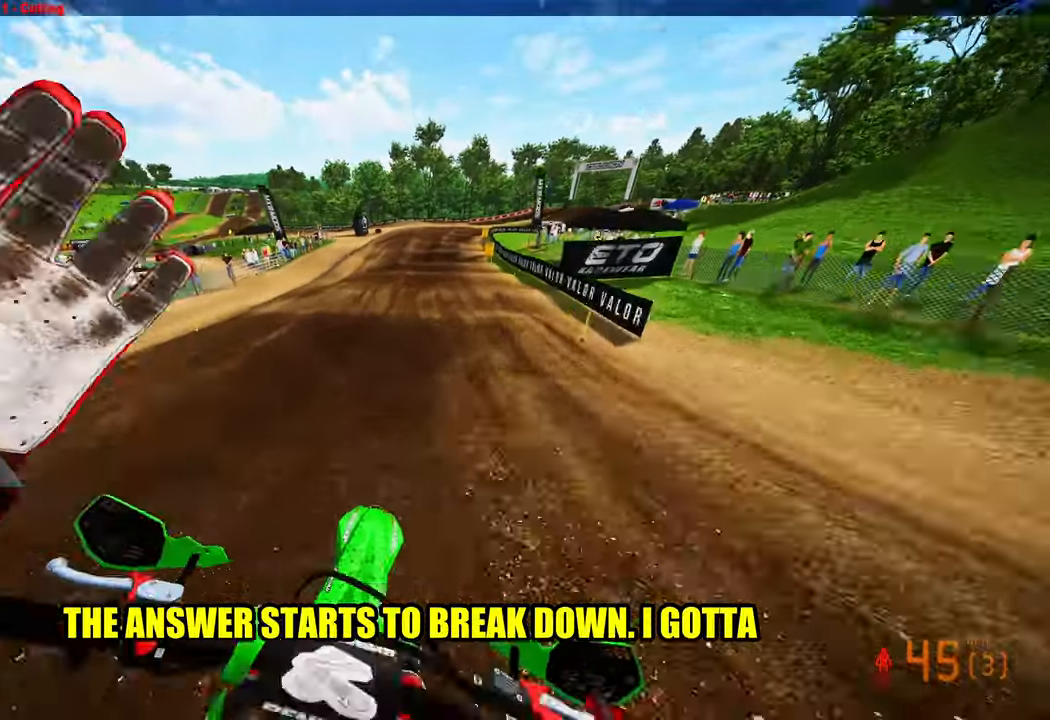
{"buttons": ["R2"], "left_stick": "up-right", "right_stick": "center", "events": [[283, "left_stick", "up-right"]]}
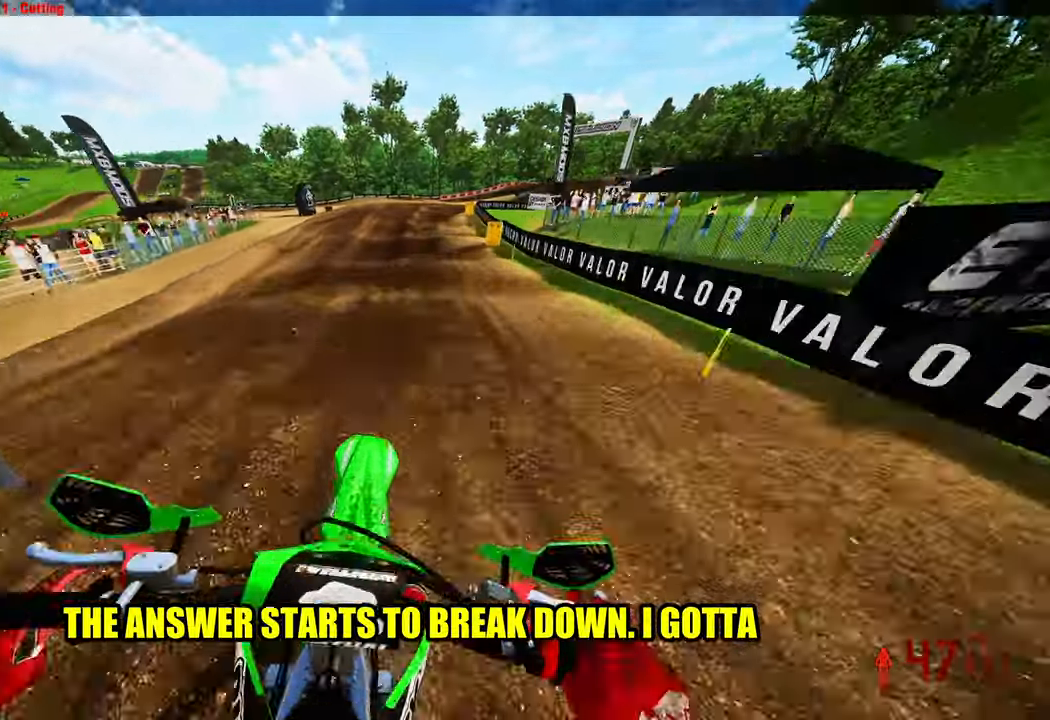
{"buttons": ["R2"], "left_stick": "up-right", "right_stick": "left", "events": [[167, "right_stick", "left"]]}
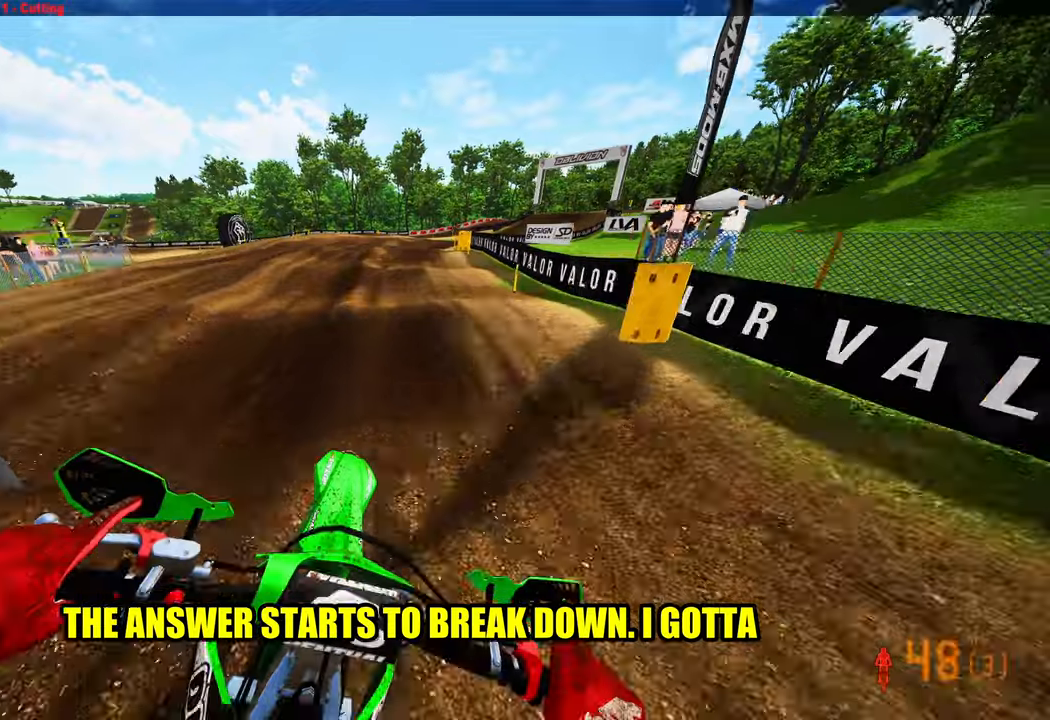
{"buttons": ["R2"], "left_stick": "up-right", "right_stick": "left", "events": []}
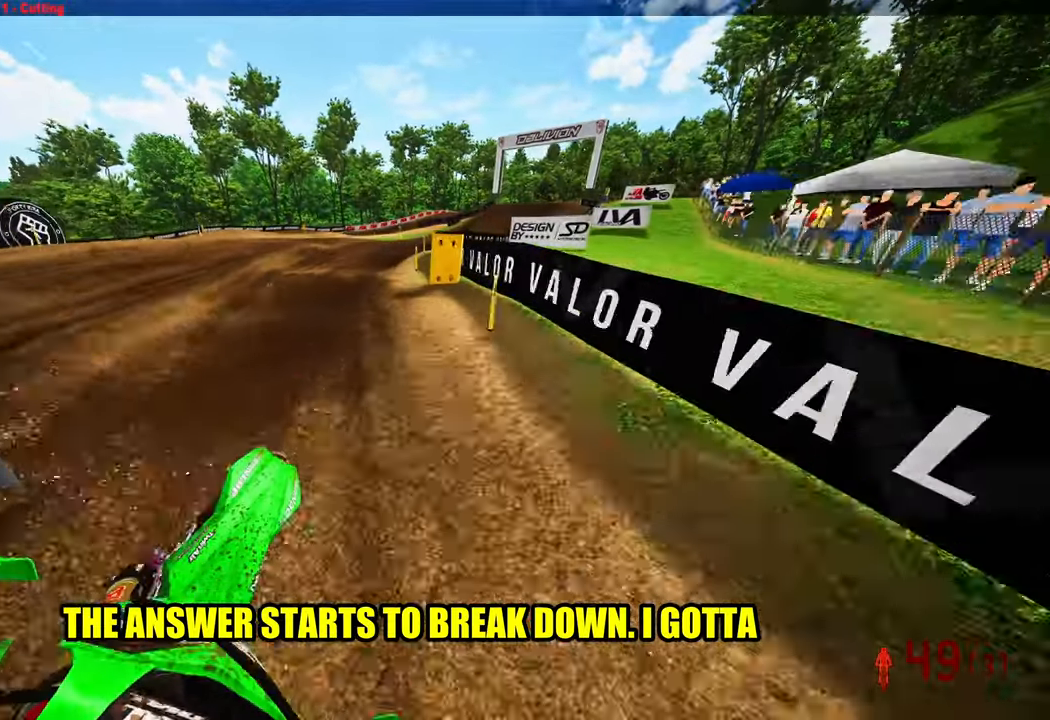
{"buttons": ["R2"], "left_stick": "up-right", "right_stick": "left", "events": []}
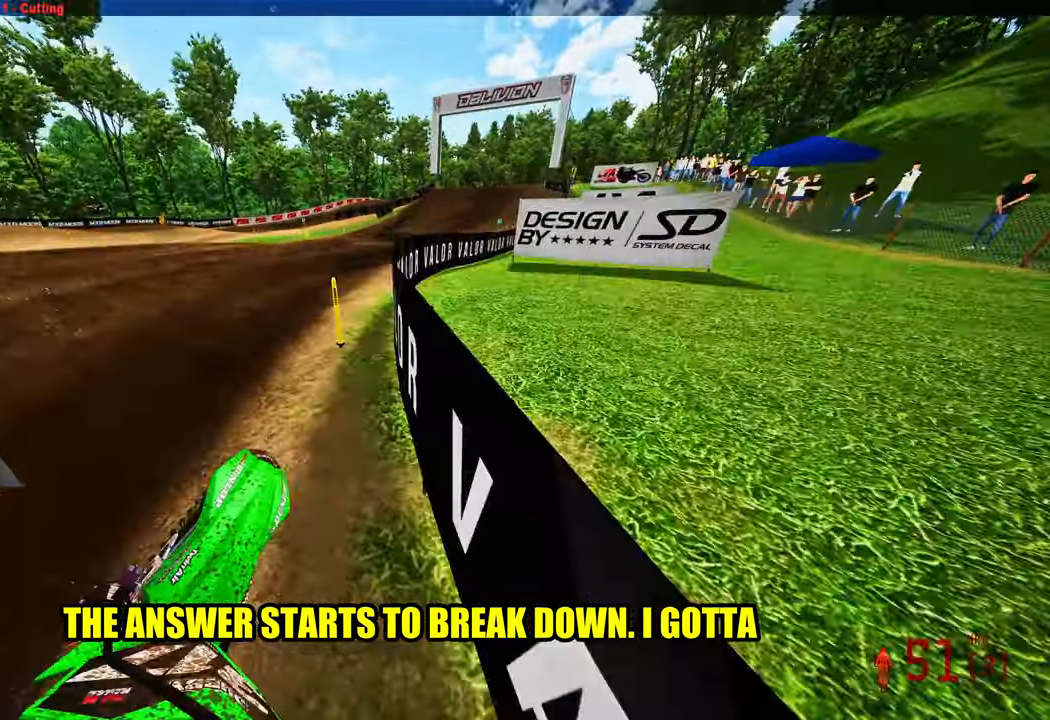
{"buttons": ["R2"], "left_stick": "up-right", "right_stick": "left", "events": []}
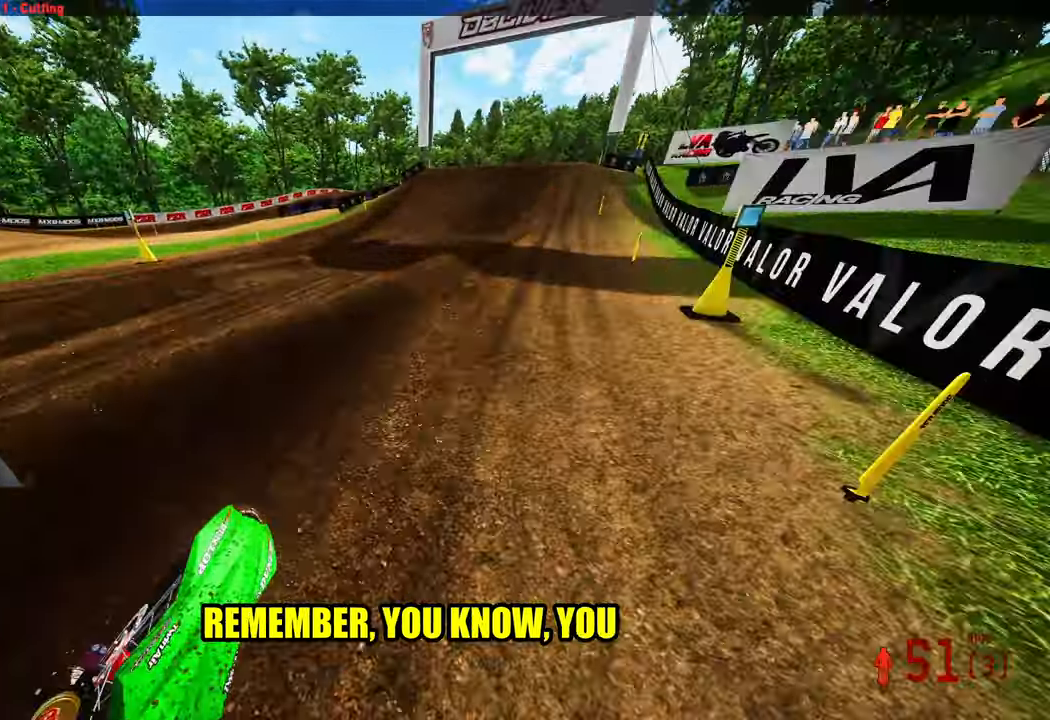
{"buttons": ["R2"], "left_stick": "up-left", "right_stick": "up", "events": [[217, "right_stick", "up-left"], [250, "left_stick", "center"], [317, "right_stick", "up"], [384, "left_stick", "up-left"]]}
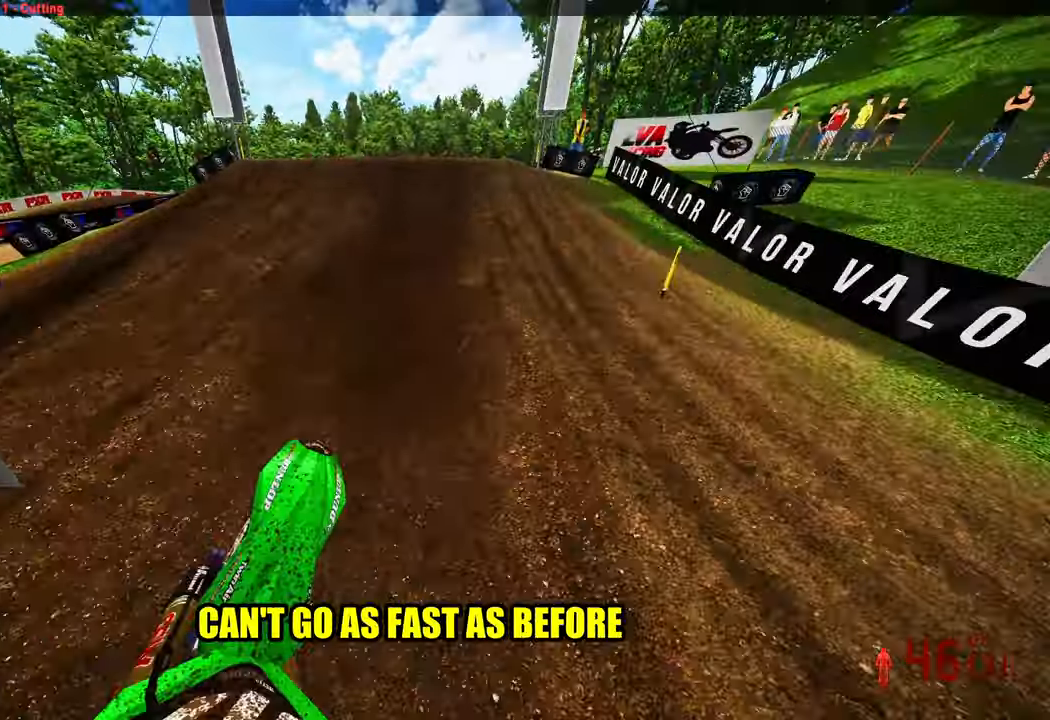
{"buttons": ["R2"], "left_stick": "up", "right_stick": "up-left", "events": [[184, "right_stick", "up-left"], [284, "left_stick", "up"]]}
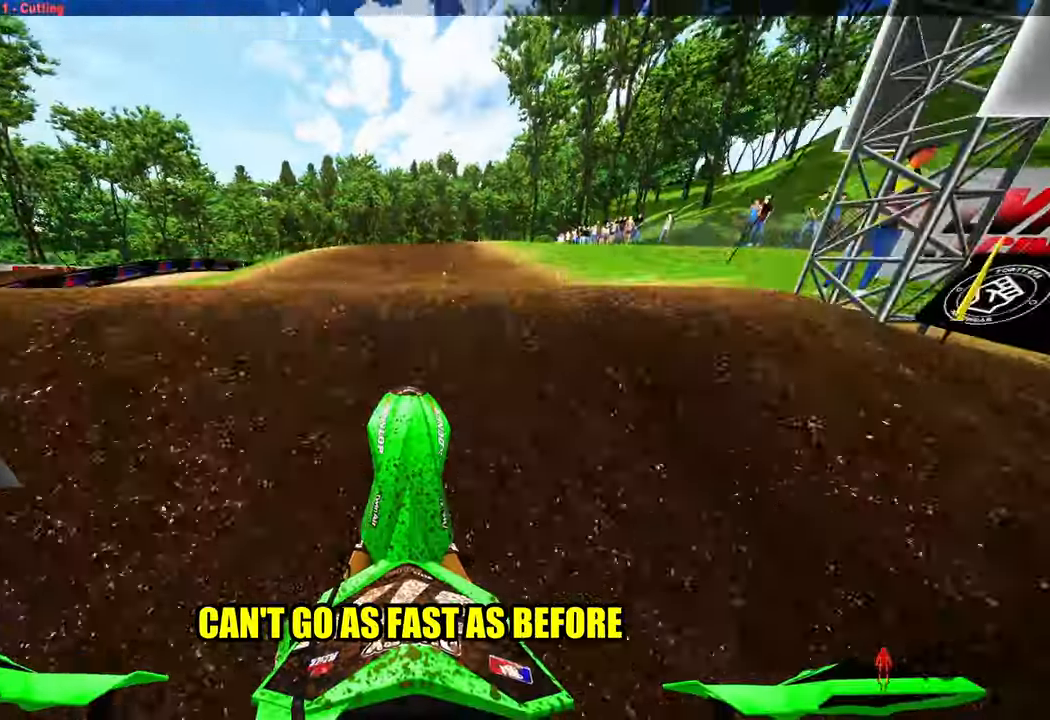
{"buttons": [], "left_stick": "center", "right_stick": "center", "events": [[167, "L2", "down"], [167, "R2", "up"], [234, "right_stick", "down-left"], [334, "L2", "up"], [417, "right_stick", "center"], [434, "left_stick", "center"]]}
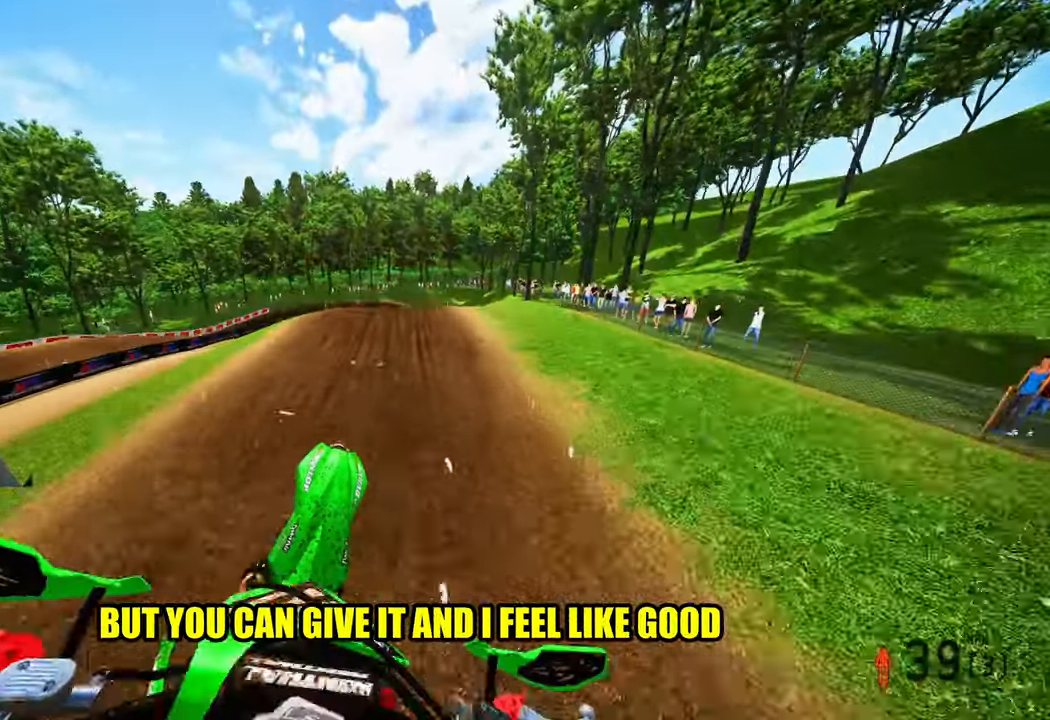
{"buttons": ["R2"], "left_stick": "center", "right_stick": "up", "events": [[84, "R2", "down"], [84, "right_stick", "up"], [150, "left_stick", "up-right"], [350, "left_stick", "center"]]}
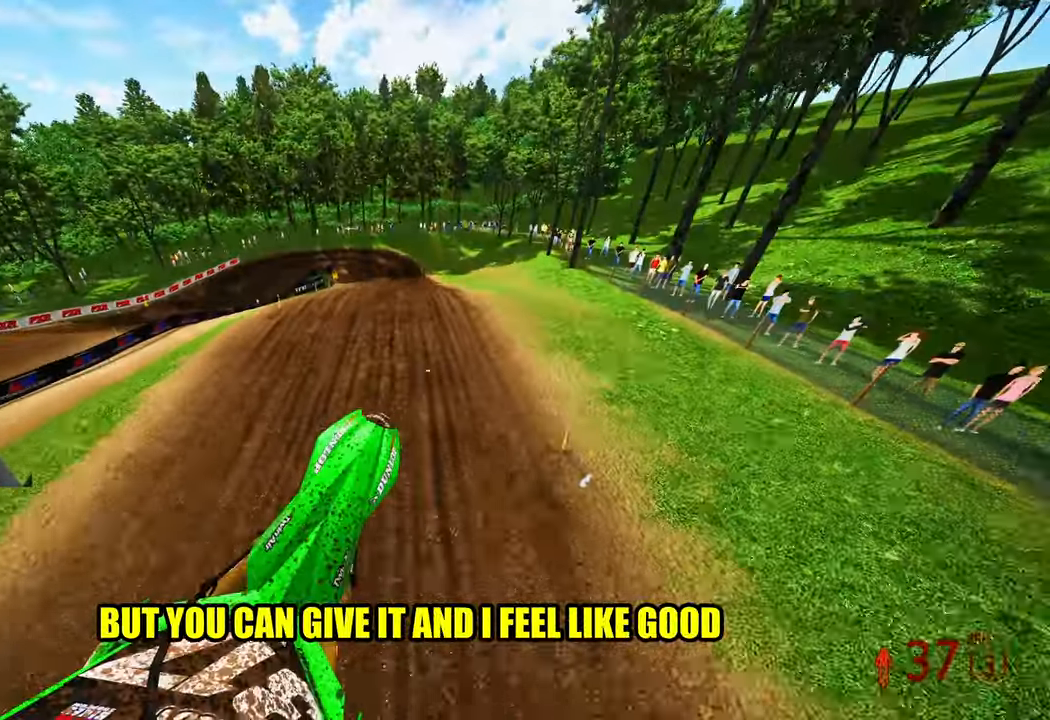
{"buttons": ["R2"], "left_stick": "up-left", "right_stick": "up", "events": [[234, "left_stick", "up-left"]]}
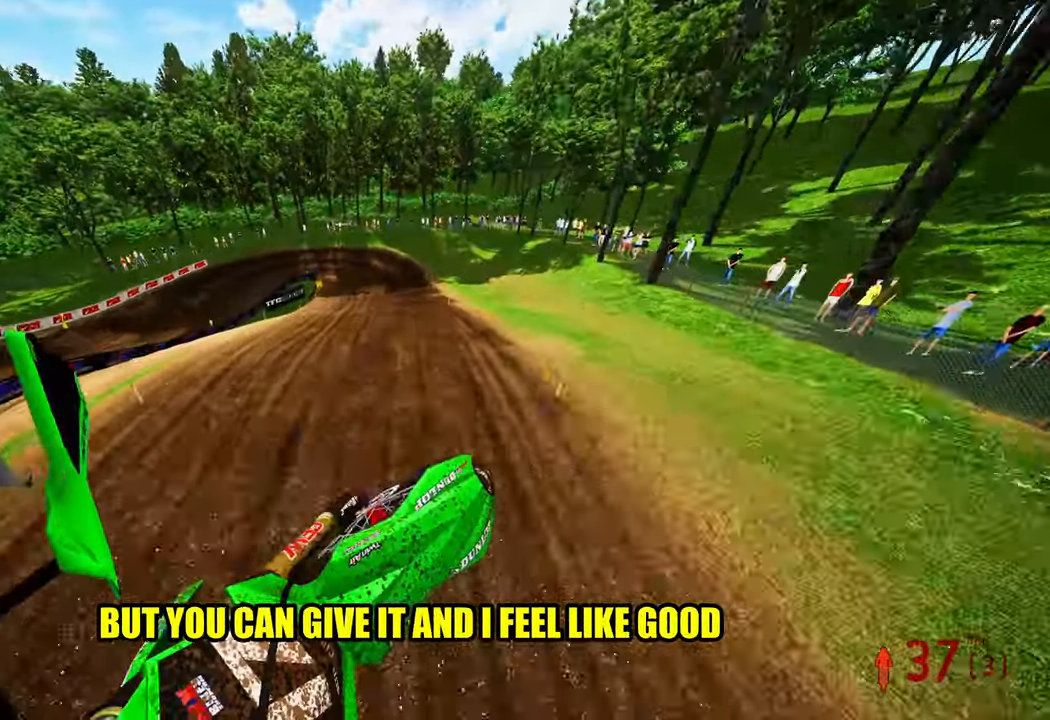
{"buttons": ["R2"], "left_stick": "up-left", "right_stick": "center", "events": [[100, "left_stick", "up"], [234, "left_stick", "up-left"], [267, "right_stick", "center"], [300, "R2", "up"], [367, "R2", "down"]]}
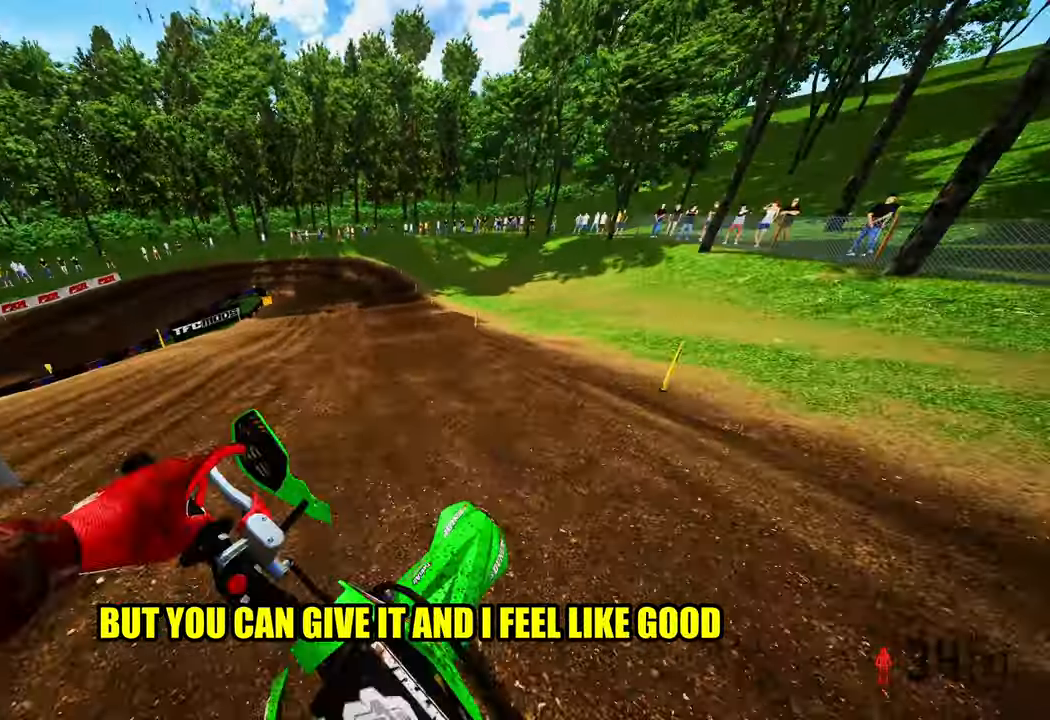
{"buttons": [], "left_stick": "up-left", "right_stick": "center", "events": [[150, "R2", "up"]]}
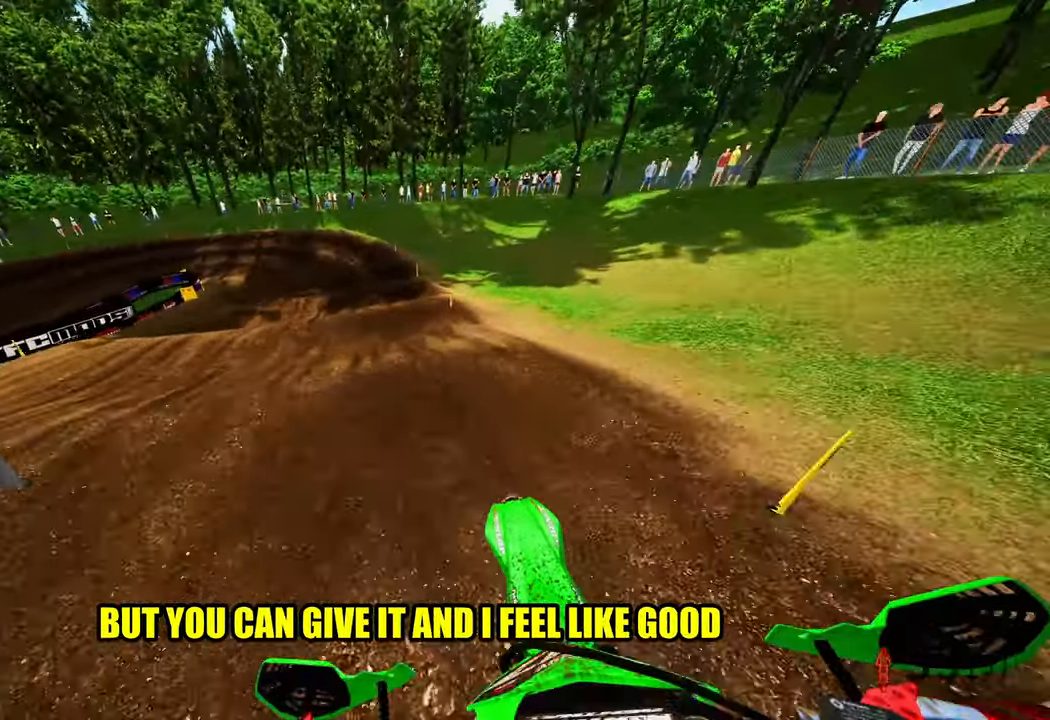
{"buttons": ["R2"], "left_stick": "up-left", "right_stick": "center", "events": [[183, "R2", "down"], [250, "right_stick", "up"], [383, "right_stick", "center"]]}
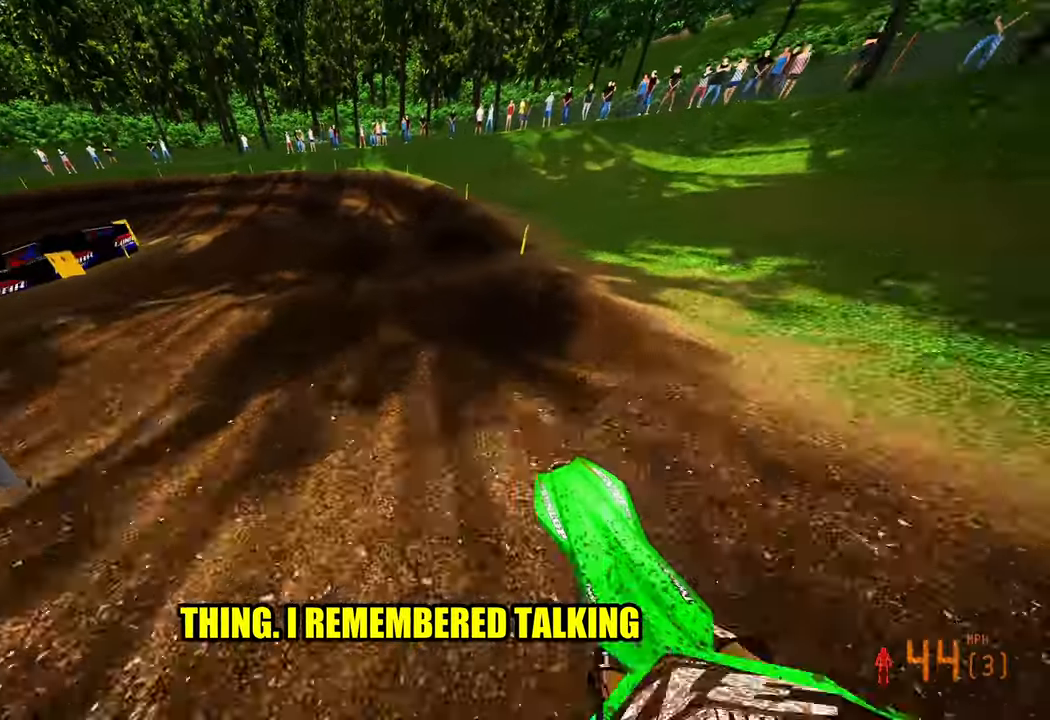
{"buttons": [], "left_stick": "up-left", "right_stick": "center", "events": [[216, "R2", "up"]]}
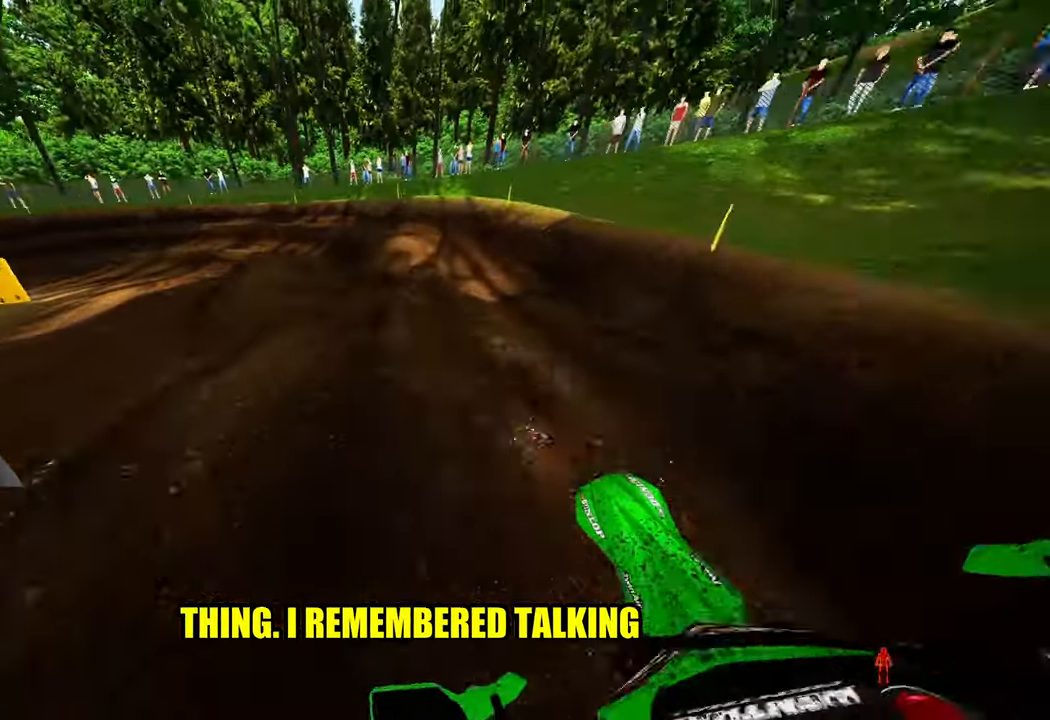
{"buttons": [], "left_stick": "up-left", "right_stick": "center", "events": [[166, "R3", "down"], [266, "R3", "up"]]}
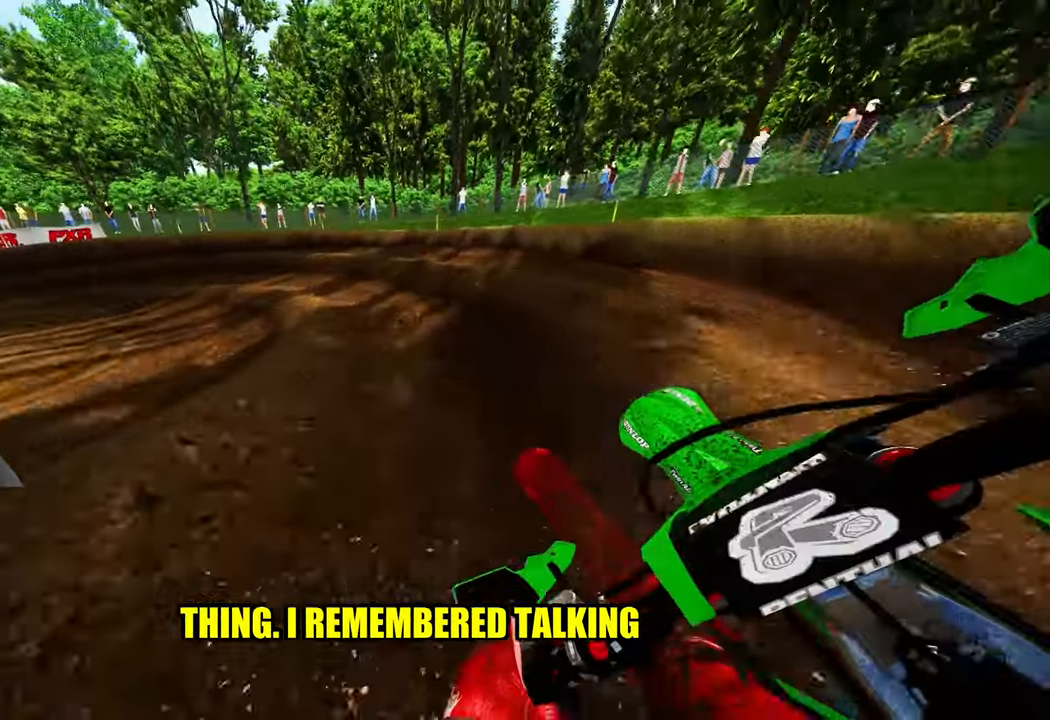
{"buttons": [], "left_stick": "up-left", "right_stick": "right", "events": [[350, "right_stick", "right"]]}
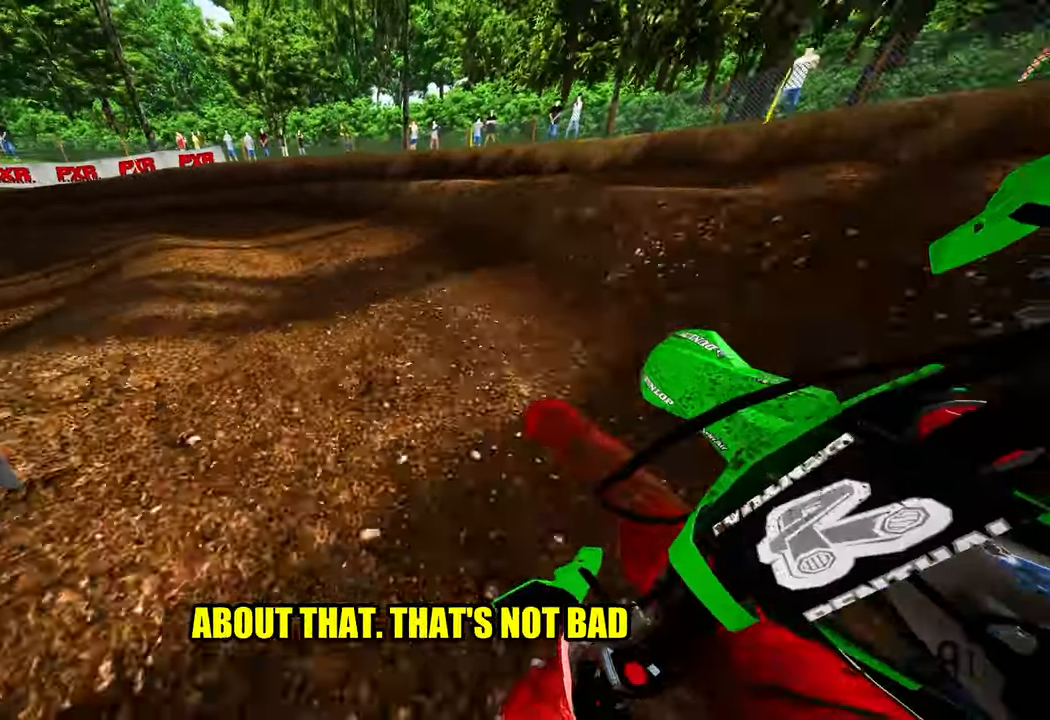
{"buttons": ["R2"], "left_stick": "up-left", "right_stick": "up-right", "events": [[50, "right_stick", "up-right"], [83, "R2", "down"]]}
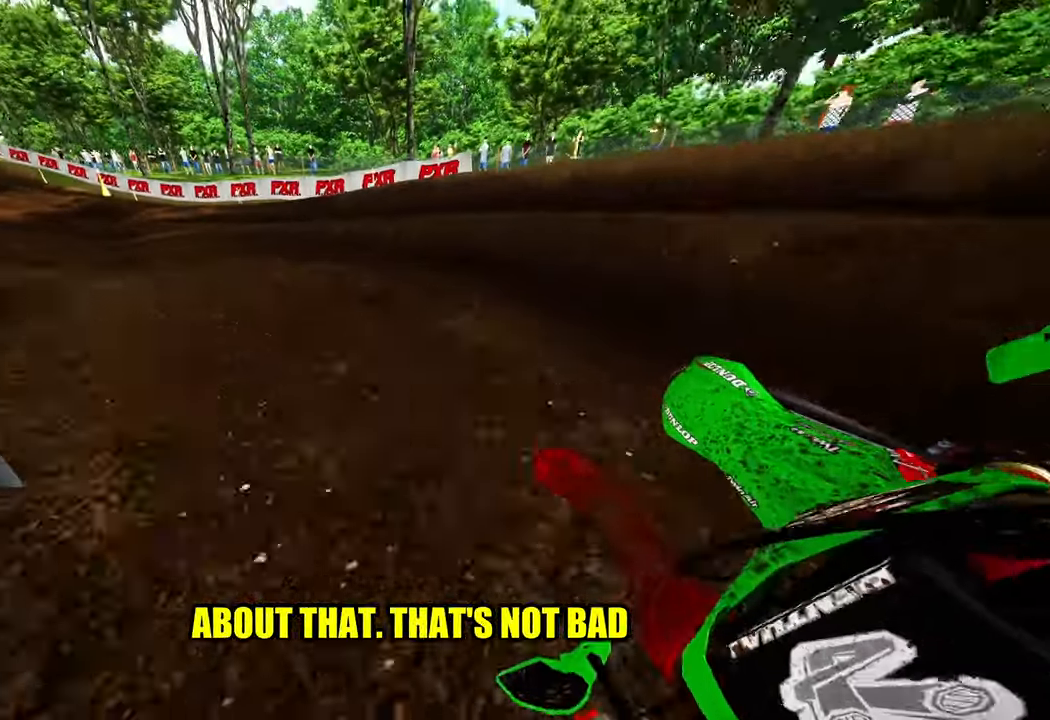
{"buttons": ["R2"], "left_stick": "up", "right_stick": "up-right", "events": [[466, "left_stick", "up"]]}
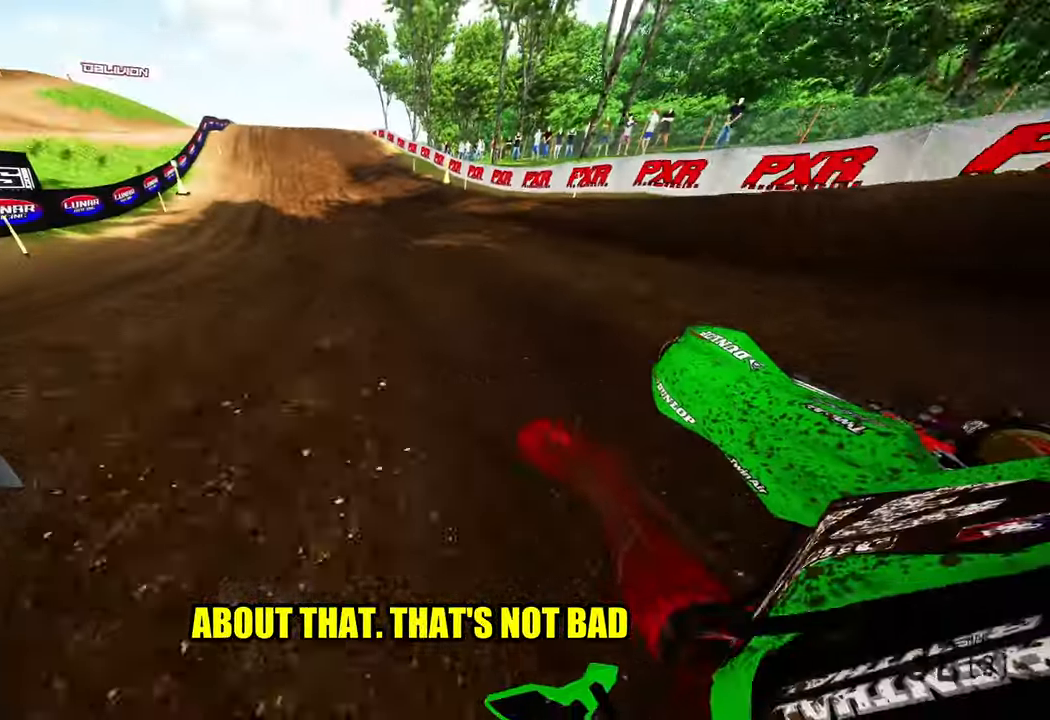
{"buttons": ["R2", "R3"], "left_stick": "center", "right_stick": "down", "events": [[200, "left_stick", "center"], [283, "right_stick", "down"], [450, "R3", "down"]]}
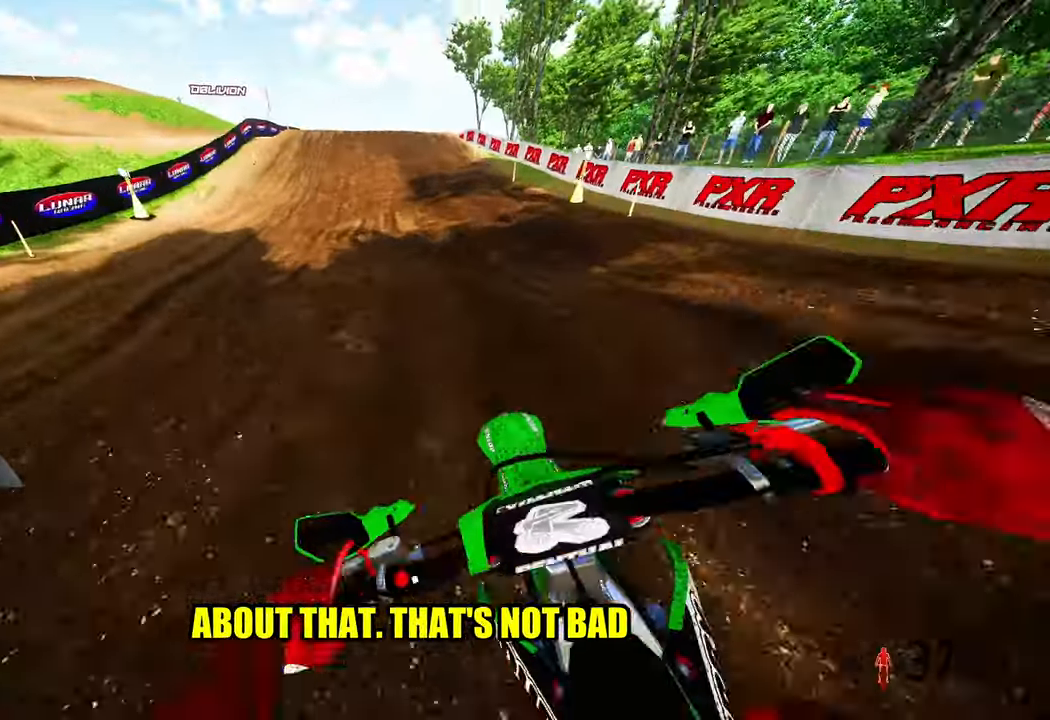
{"buttons": ["R2"], "left_stick": "up-left", "right_stick": "center", "events": [[50, "R3", "up"], [366, "left_stick", "up-left"], [433, "right_stick", "center"]]}
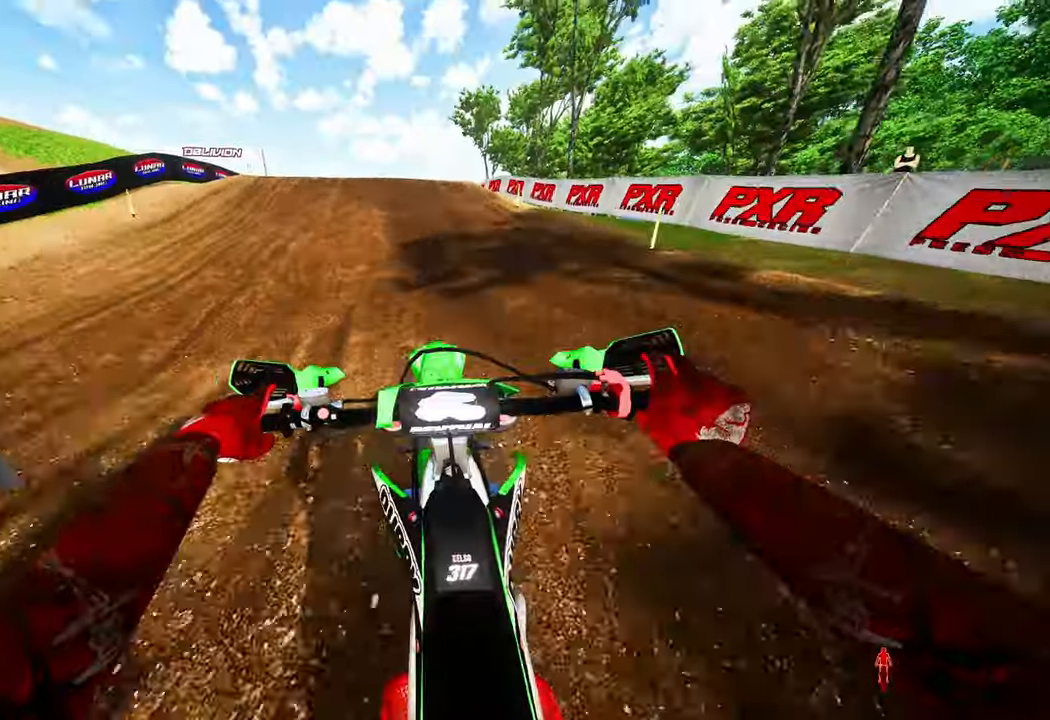
{"buttons": ["R2"], "left_stick": "center", "right_stick": "center", "events": [[433, "left_stick", "center"]]}
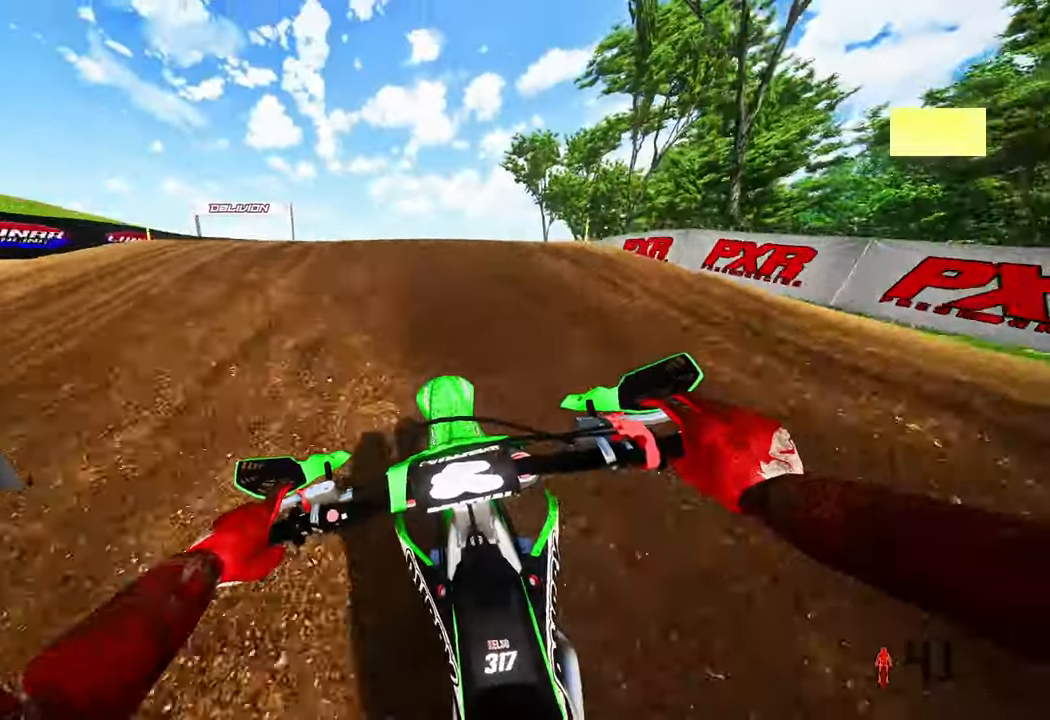
{"buttons": ["R2"], "left_stick": "center", "right_stick": "up", "events": [[300, "R3", "down"], [300, "right_stick", "up-left"], [416, "R3", "up"], [416, "right_stick", "up"]]}
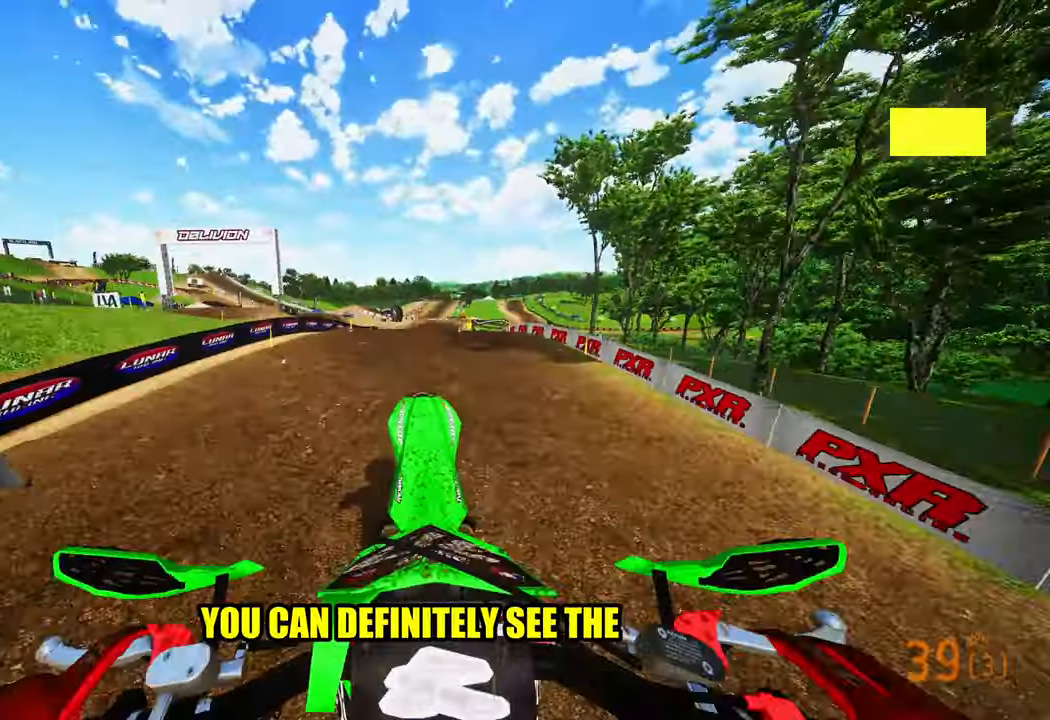
{"buttons": ["TOUCHPAD"], "left_stick": "center", "right_stick": "center", "events": [[150, "L2", "down"], [317, "R2", "up"], [383, "L2", "up"], [433, "right_stick", "center"], [500, "TOUCHPAD", "down"]]}